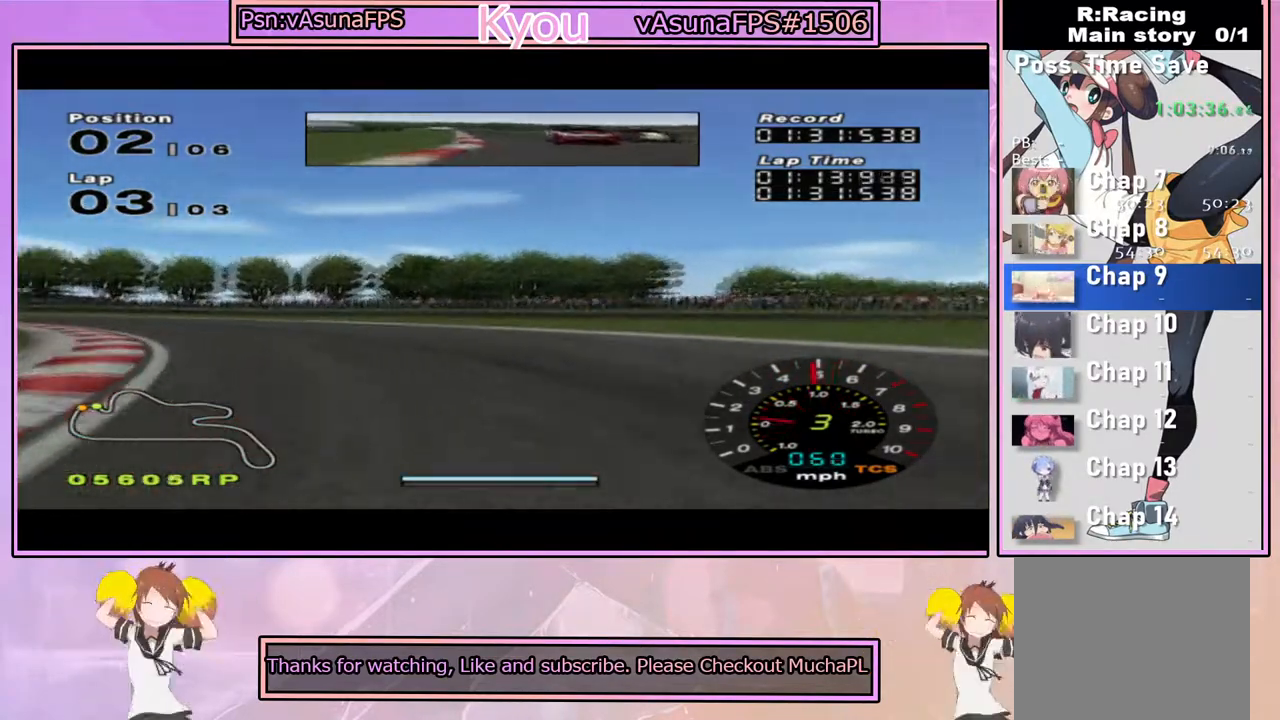
Gameplay with a controller (PlayStation layout); each line is a JSON object with the inputs held at the frame after it. "events" lists button and stick changes between this image and that frame as [ms after this image, input, new state], when the widget could be followed in between.
{"buttons": ["CROSS"], "left_stick": "right", "right_stick": "center", "events": [[17, "left_stick", "left"], [50, "CROSS", "up"], [217, "CROSS", "down"], [283, "left_stick", "center"], [383, "left_stick", "right"]]}
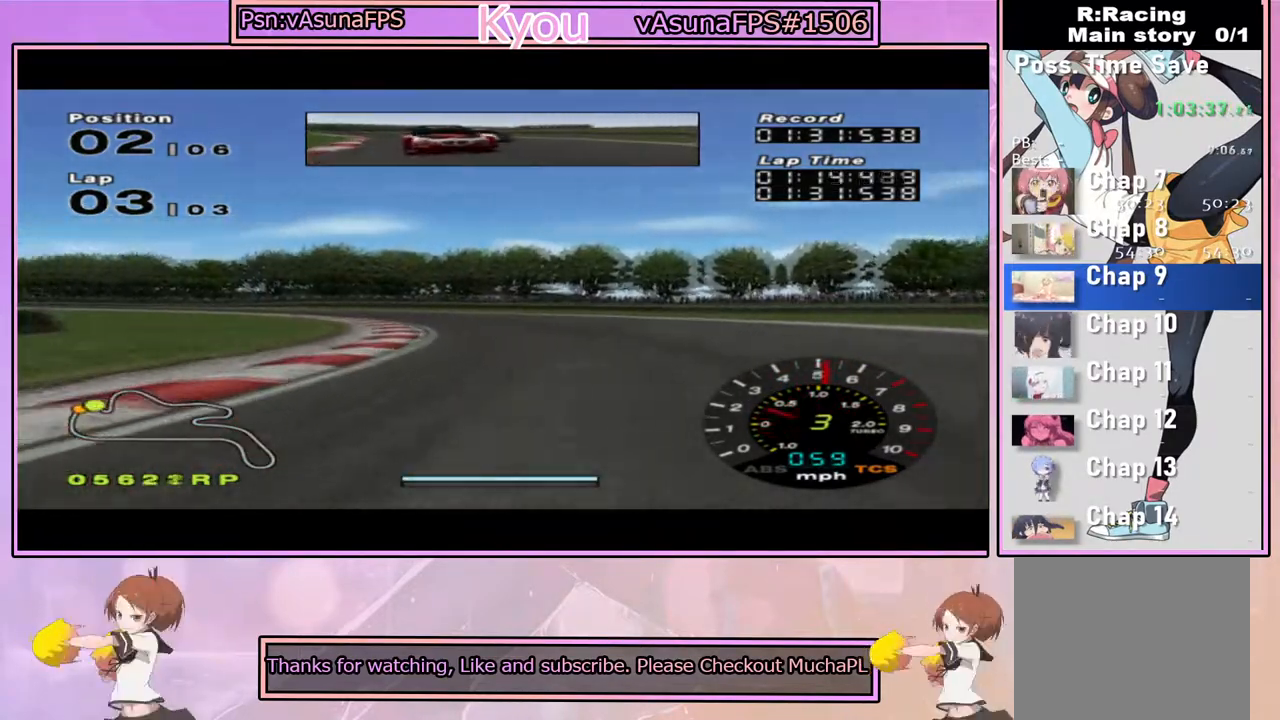
{"buttons": ["CROSS"], "left_stick": "right", "right_stick": "center", "events": [[117, "left_stick", "center"], [417, "left_stick", "right"]]}
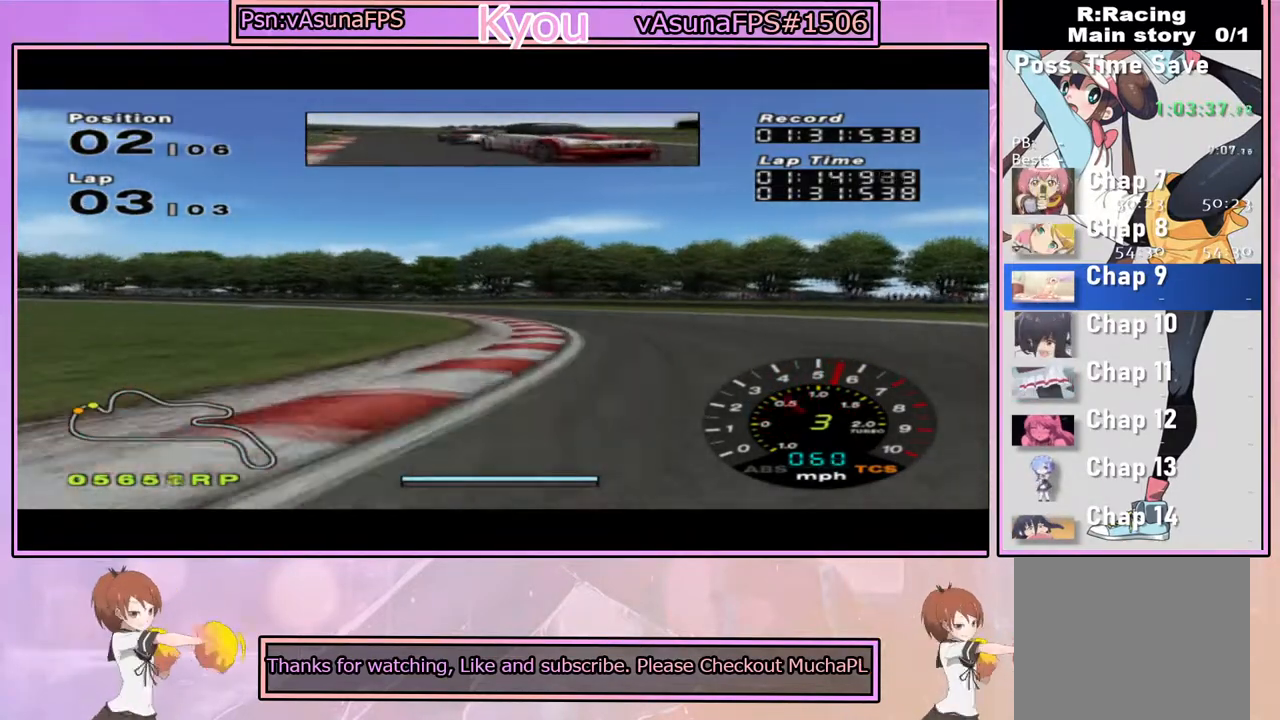
{"buttons": ["CROSS"], "left_stick": "left", "right_stick": "center", "events": [[217, "left_stick", "center"], [283, "left_stick", "left"]]}
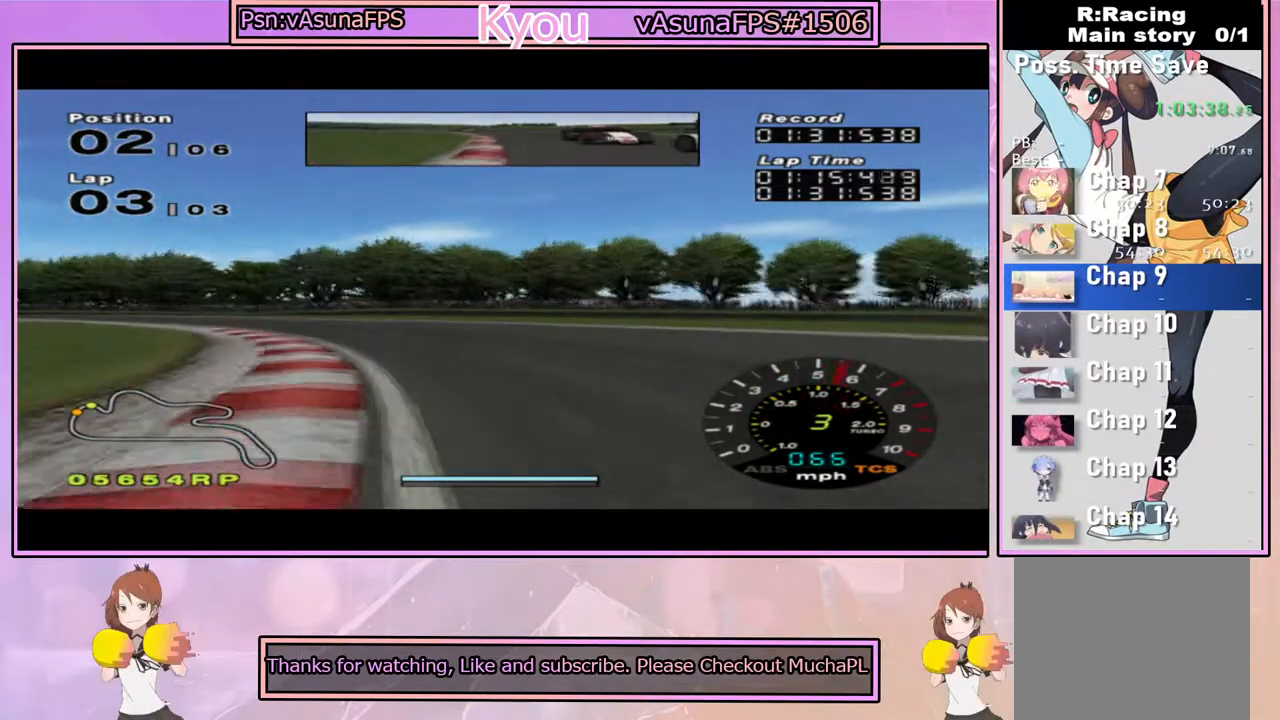
{"buttons": ["CROSS", "R1"], "left_stick": "left", "right_stick": "center", "events": [[100, "left_stick", "center"], [183, "left_stick", "left"], [333, "left_stick", "center"], [417, "left_stick", "left"], [450, "R1", "down"]]}
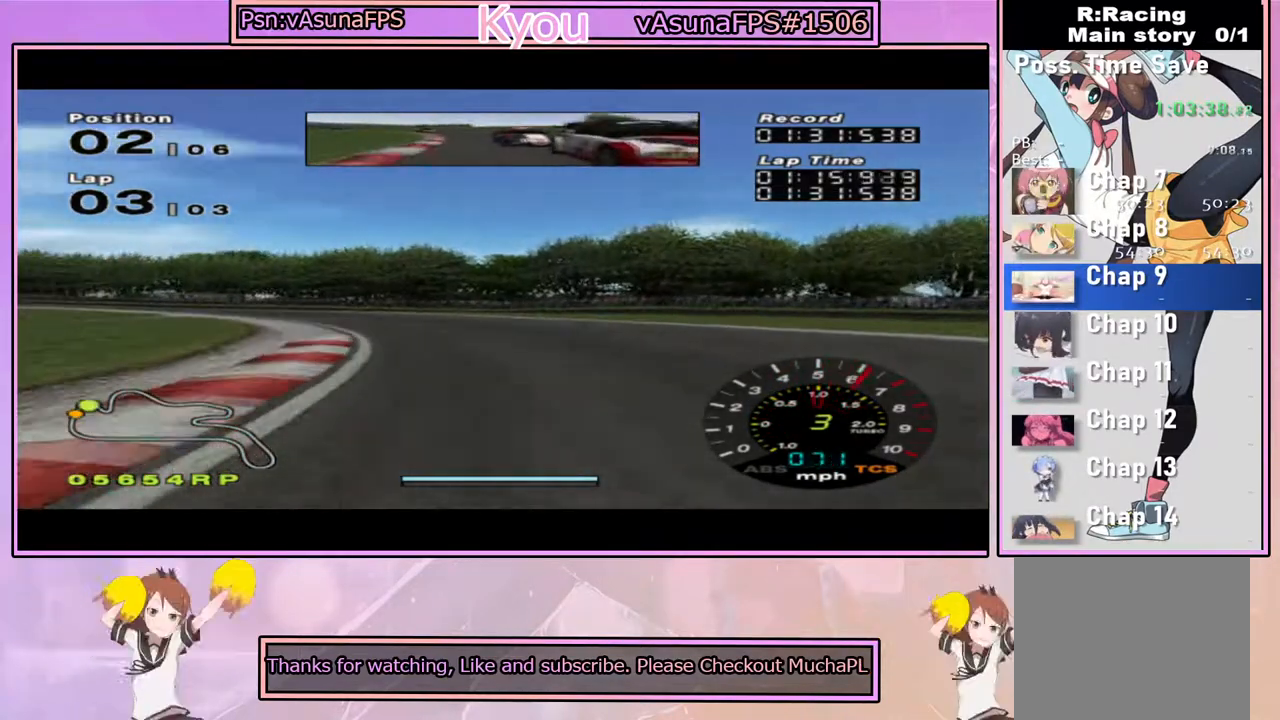
{"buttons": ["CROSS"], "left_stick": "left", "right_stick": "center", "events": [[67, "R1", "up"], [67, "left_stick", "center"], [233, "left_stick", "right"], [383, "left_stick", "center"], [483, "left_stick", "left"]]}
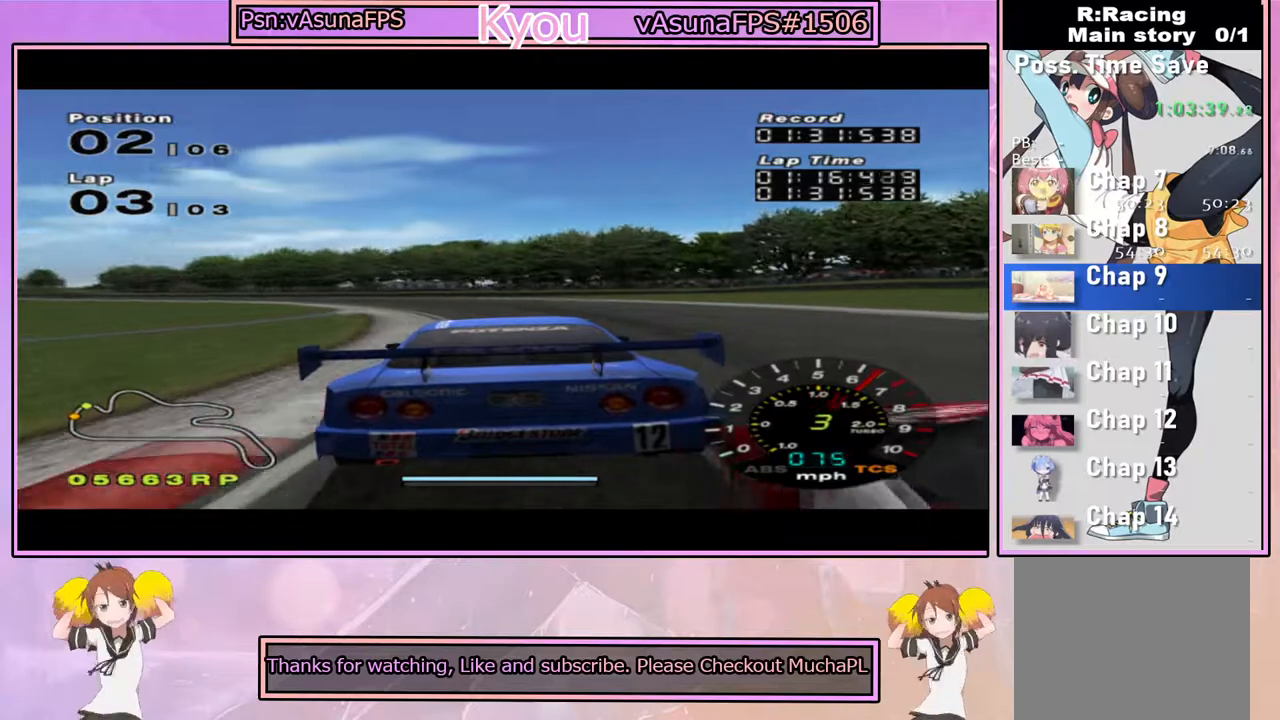
{"buttons": ["CROSS"], "left_stick": "center", "right_stick": "center", "events": [[150, "left_stick", "center"], [250, "left_stick", "left"], [433, "left_stick", "center"]]}
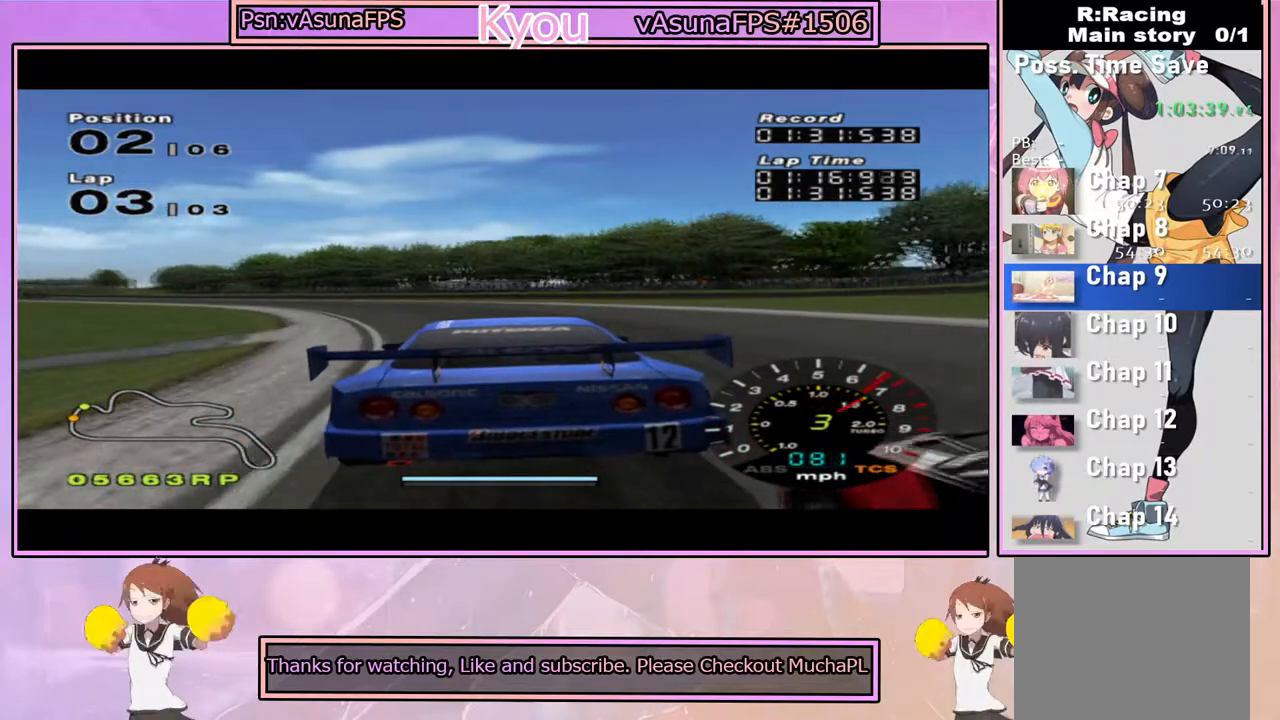
{"buttons": ["CROSS"], "left_stick": "left", "right_stick": "center", "events": [[50, "left_stick", "left"], [267, "left_stick", "center"], [483, "left_stick", "left"]]}
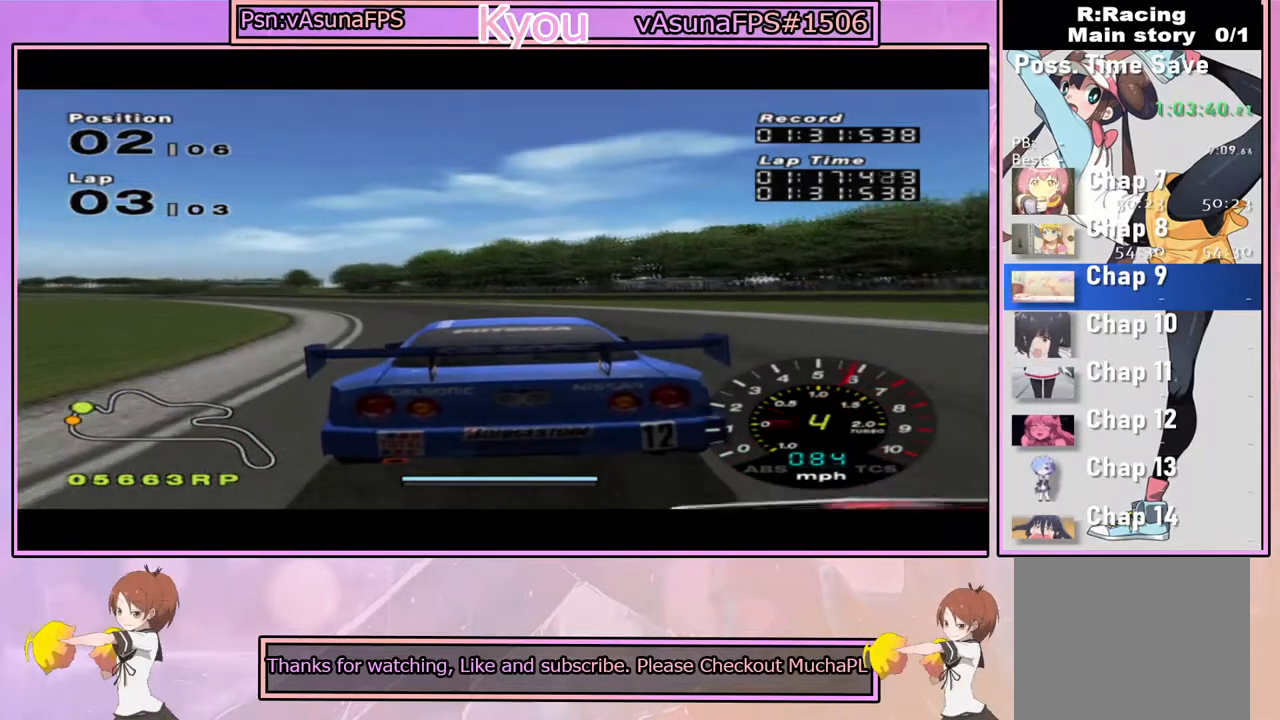
{"buttons": ["CROSS"], "left_stick": "center", "right_stick": "center", "events": [[183, "left_stick", "center"], [333, "left_stick", "left"], [500, "left_stick", "center"]]}
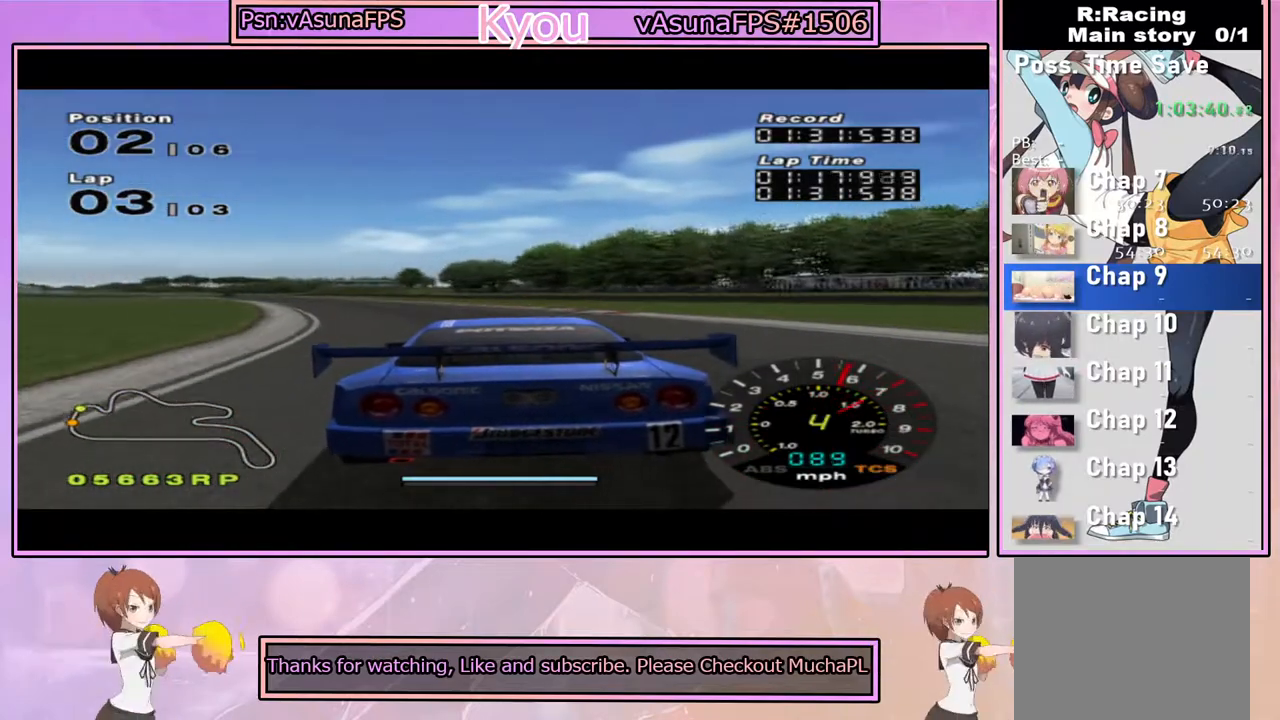
{"buttons": ["CROSS"], "left_stick": "center", "right_stick": "center", "events": [[250, "left_stick", "left"], [383, "left_stick", "center"]]}
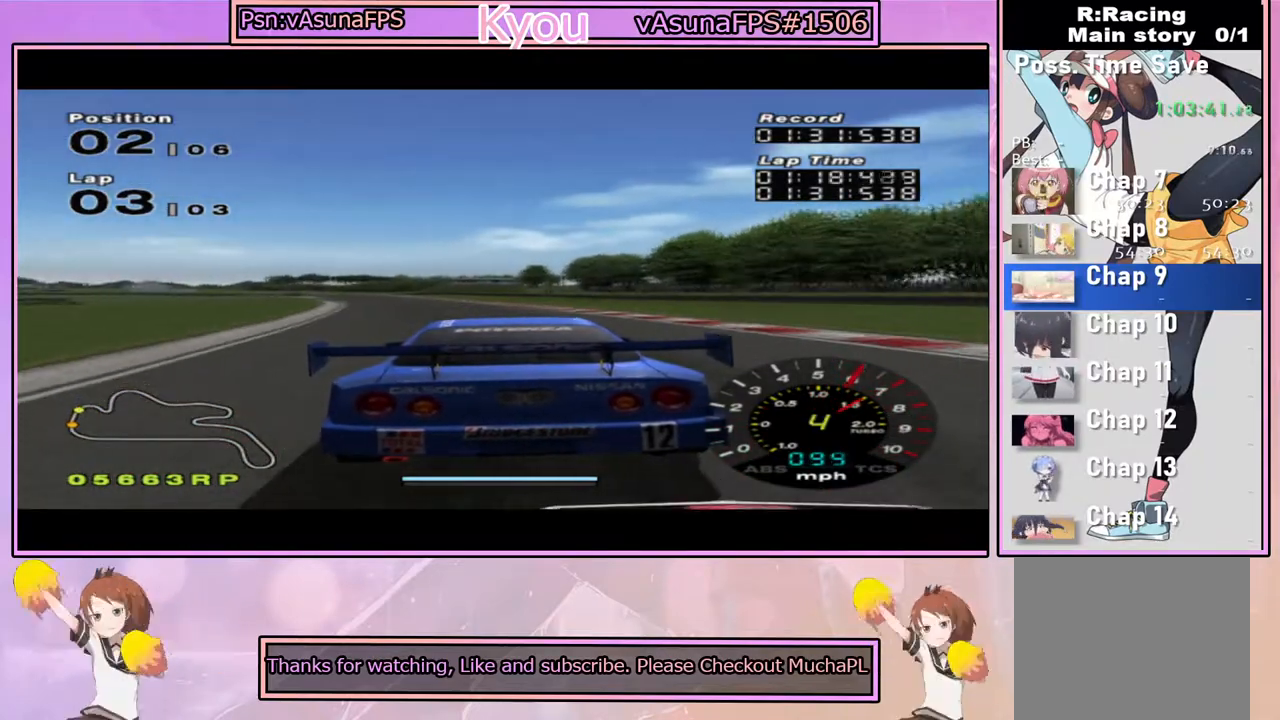
{"buttons": ["CROSS"], "left_stick": "center", "right_stick": "center", "events": []}
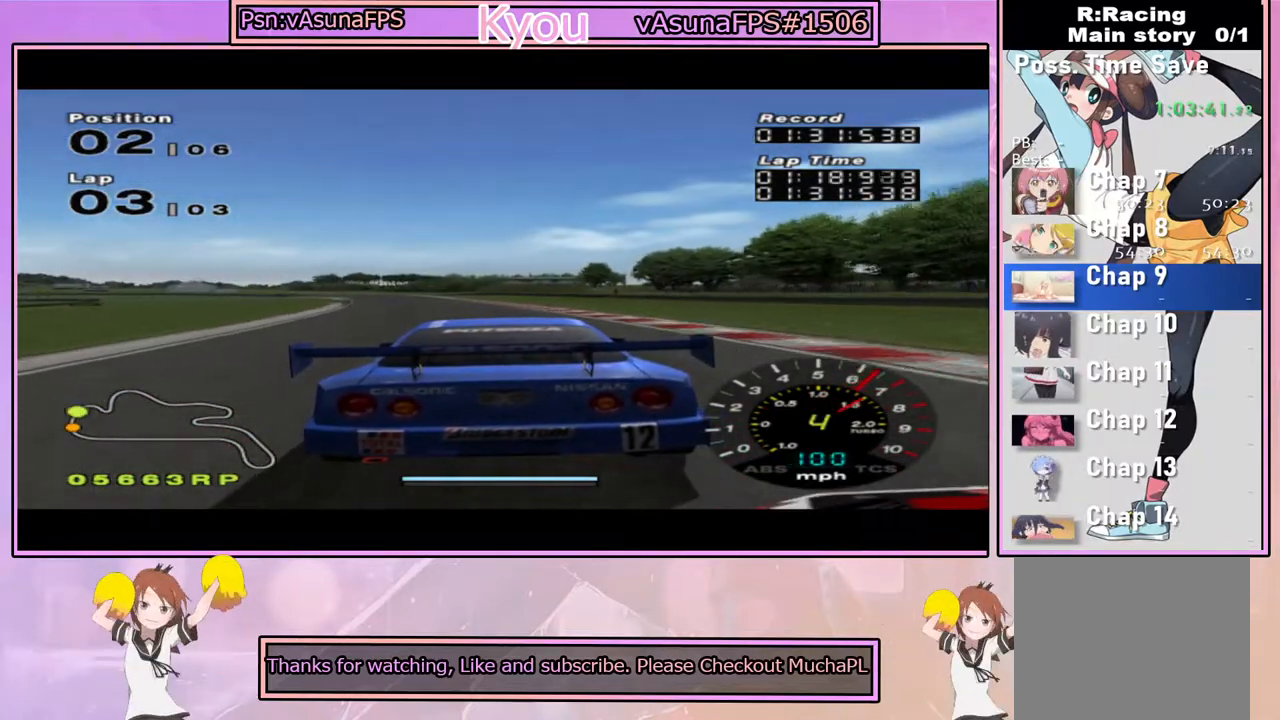
{"buttons": ["CROSS"], "left_stick": "center", "right_stick": "center", "events": [[83, "left_stick", "left"], [183, "left_stick", "center"]]}
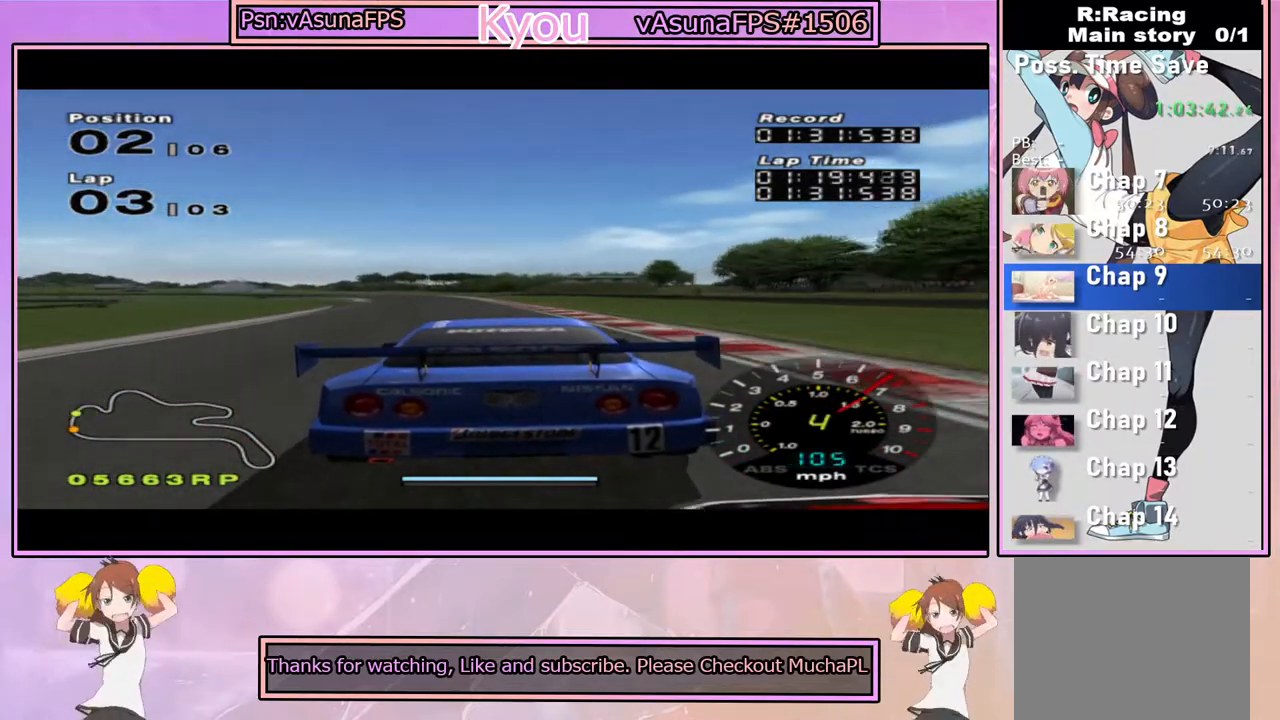
{"buttons": ["CROSS"], "left_stick": "center", "right_stick": "center", "events": [[383, "left_stick", "left"], [483, "left_stick", "center"]]}
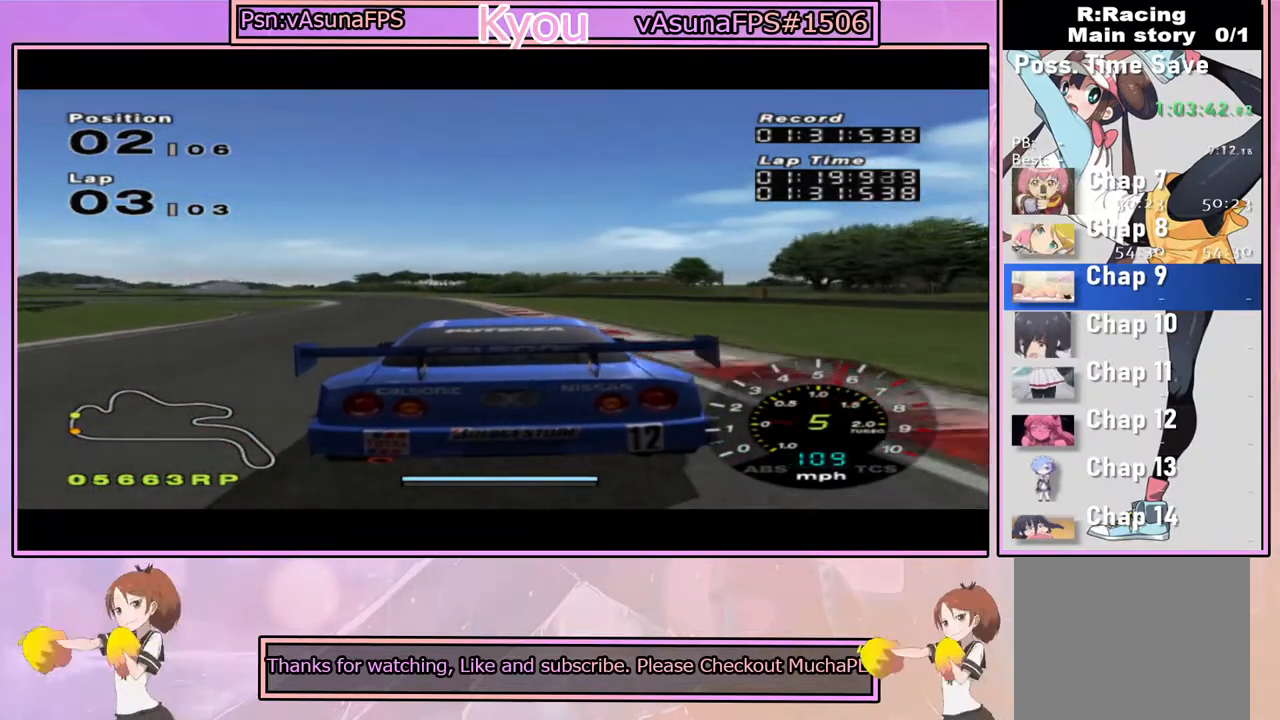
{"buttons": ["CROSS"], "left_stick": "left", "right_stick": "center", "events": [[417, "left_stick", "left"]]}
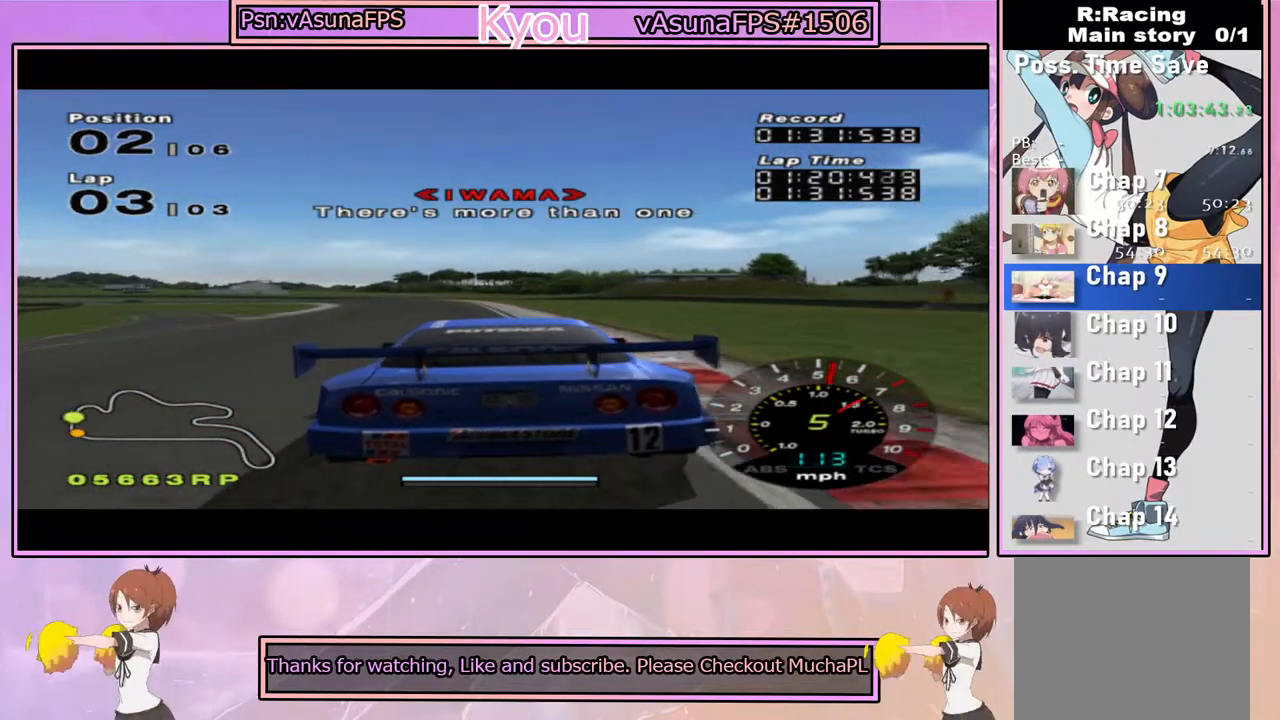
{"buttons": ["CROSS"], "left_stick": "center", "right_stick": "center", "events": [[67, "left_stick", "center"], [317, "left_stick", "left"], [500, "left_stick", "center"]]}
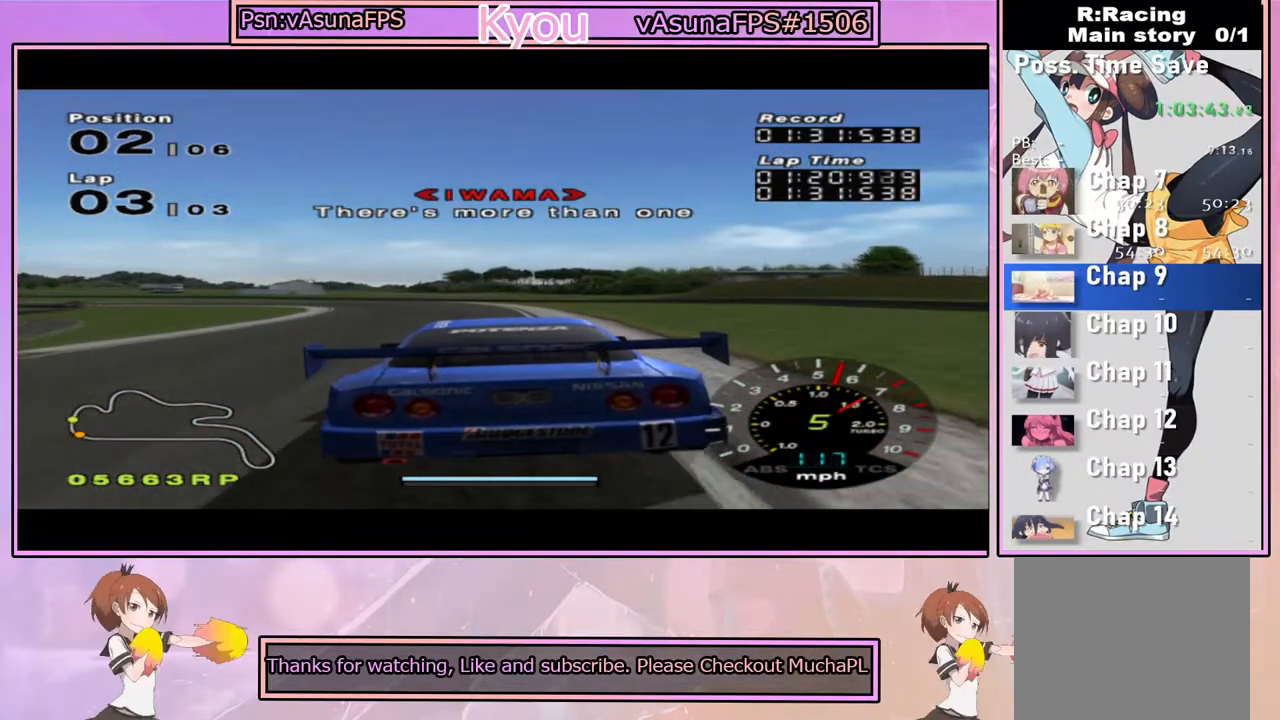
{"buttons": ["CROSS"], "left_stick": "center", "right_stick": "center", "events": [[250, "left_stick", "left"], [467, "left_stick", "center"]]}
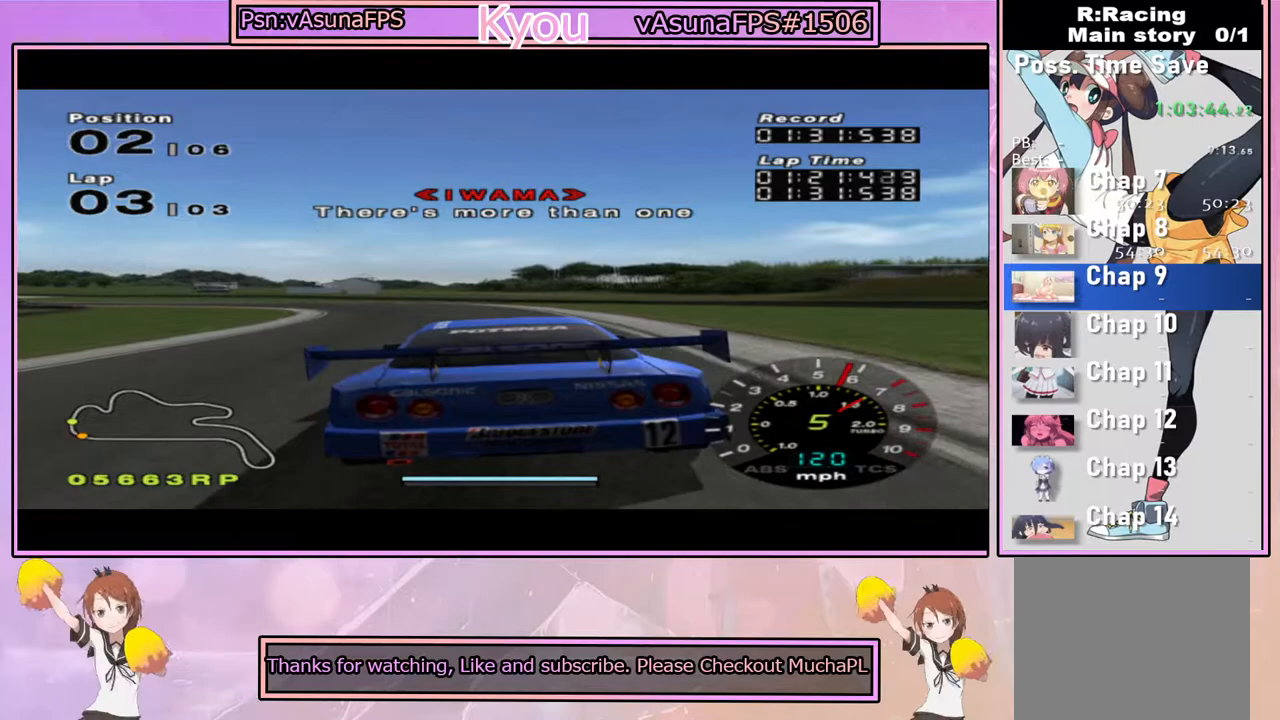
{"buttons": ["CROSS"], "left_stick": "center", "right_stick": "center", "events": [[100, "left_stick", "left"], [267, "CROSS", "up"], [417, "left_stick", "center"], [450, "CROSS", "down"]]}
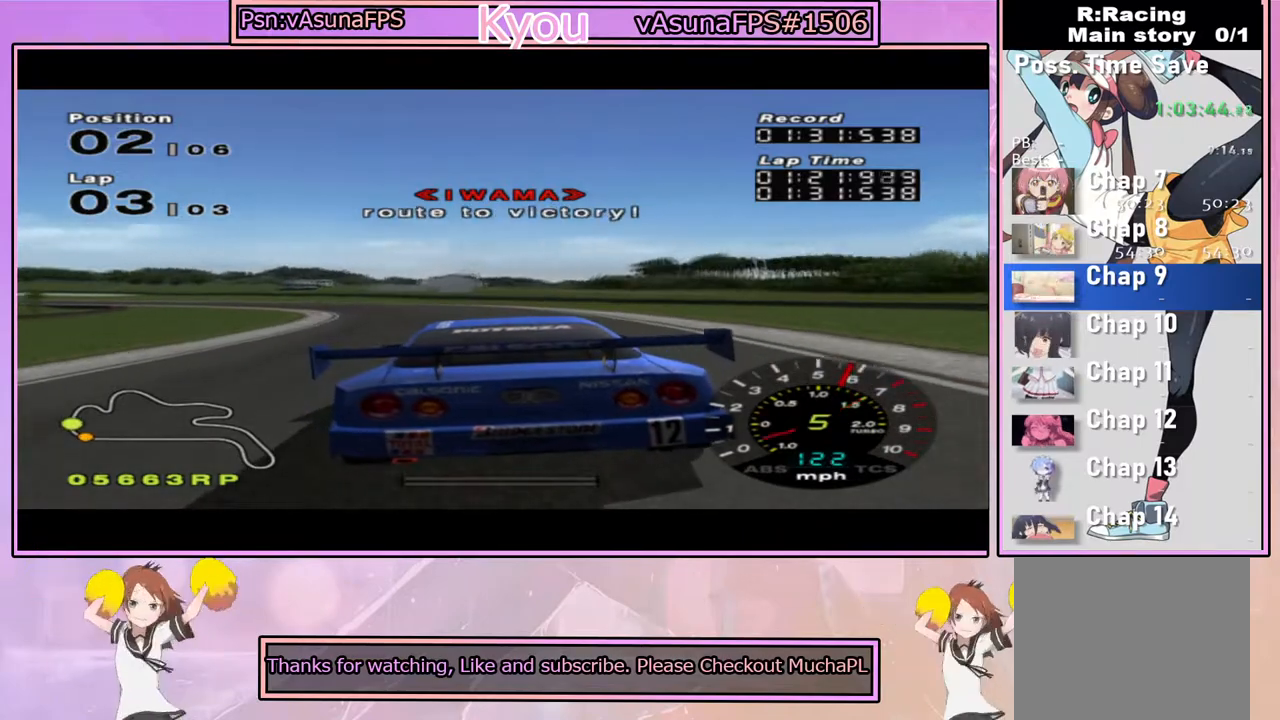
{"buttons": ["CROSS"], "left_stick": "left", "right_stick": "center", "events": [[50, "left_stick", "left"], [250, "left_stick", "center"], [333, "left_stick", "left"]]}
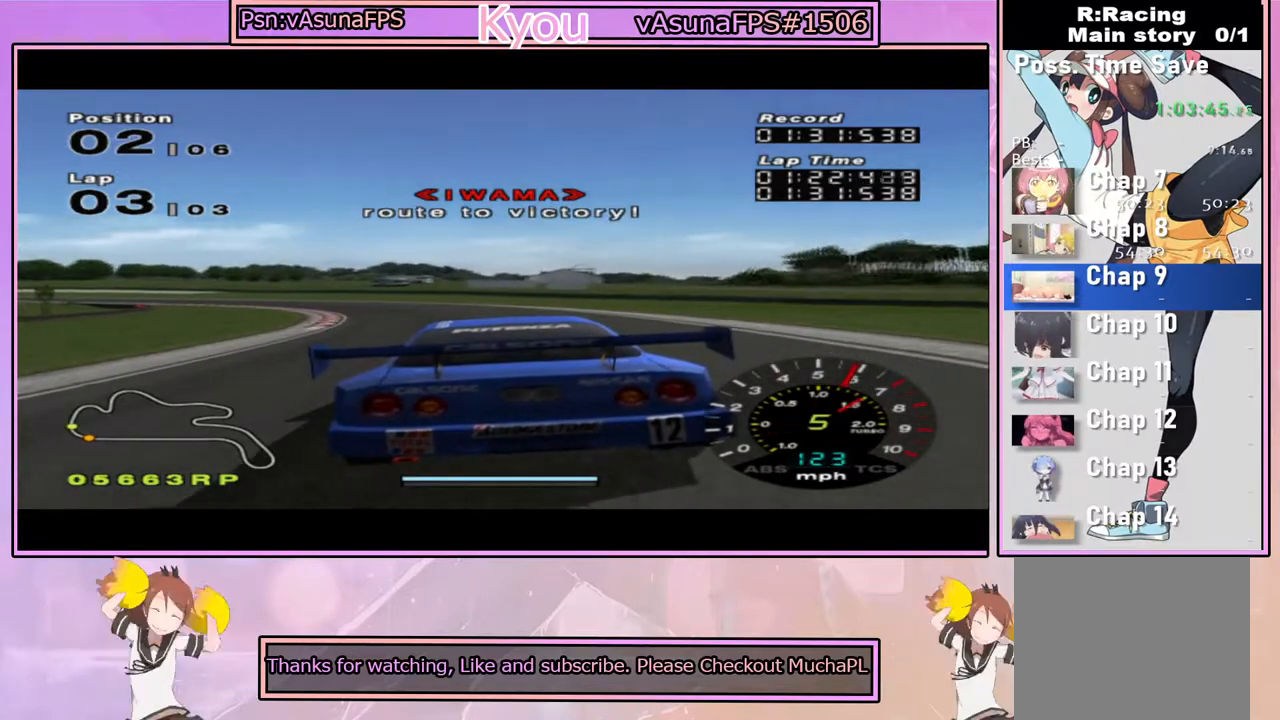
{"buttons": ["CROSS"], "left_stick": "left", "right_stick": "center", "events": [[250, "left_stick", "center"], [350, "left_stick", "left"]]}
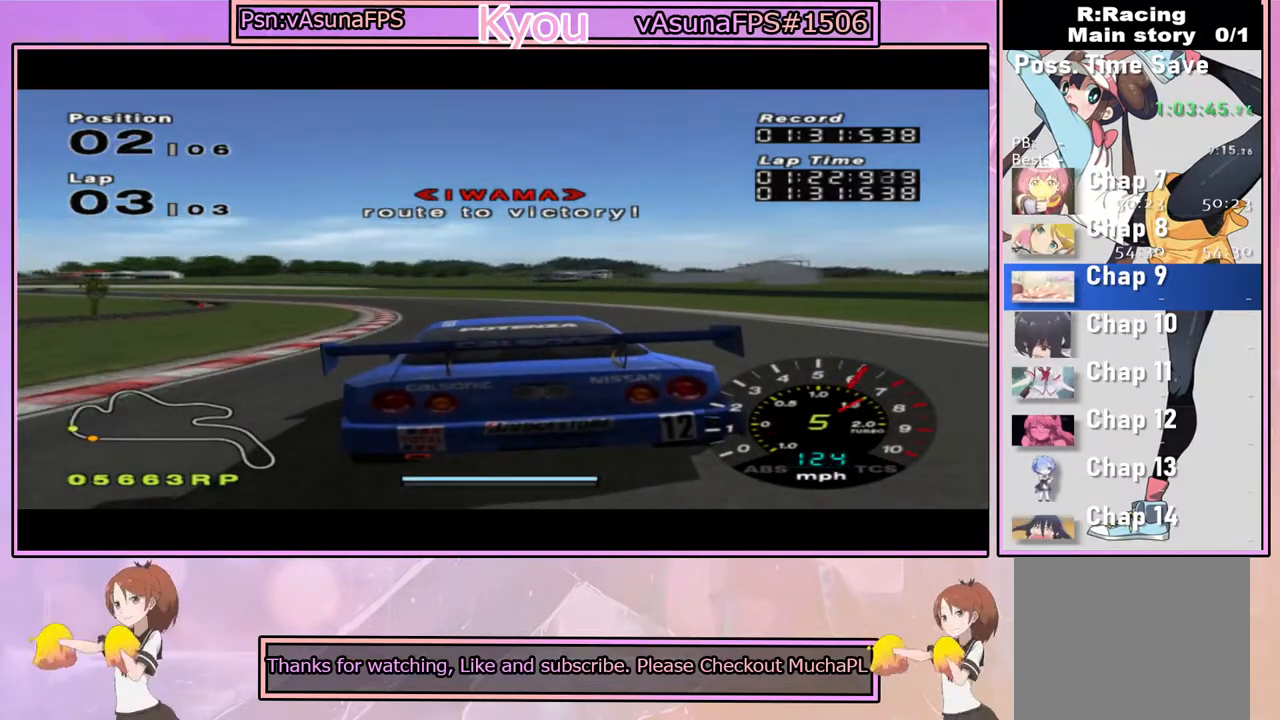
{"buttons": ["CROSS"], "left_stick": "center", "right_stick": "center", "events": [[133, "left_stick", "center"]]}
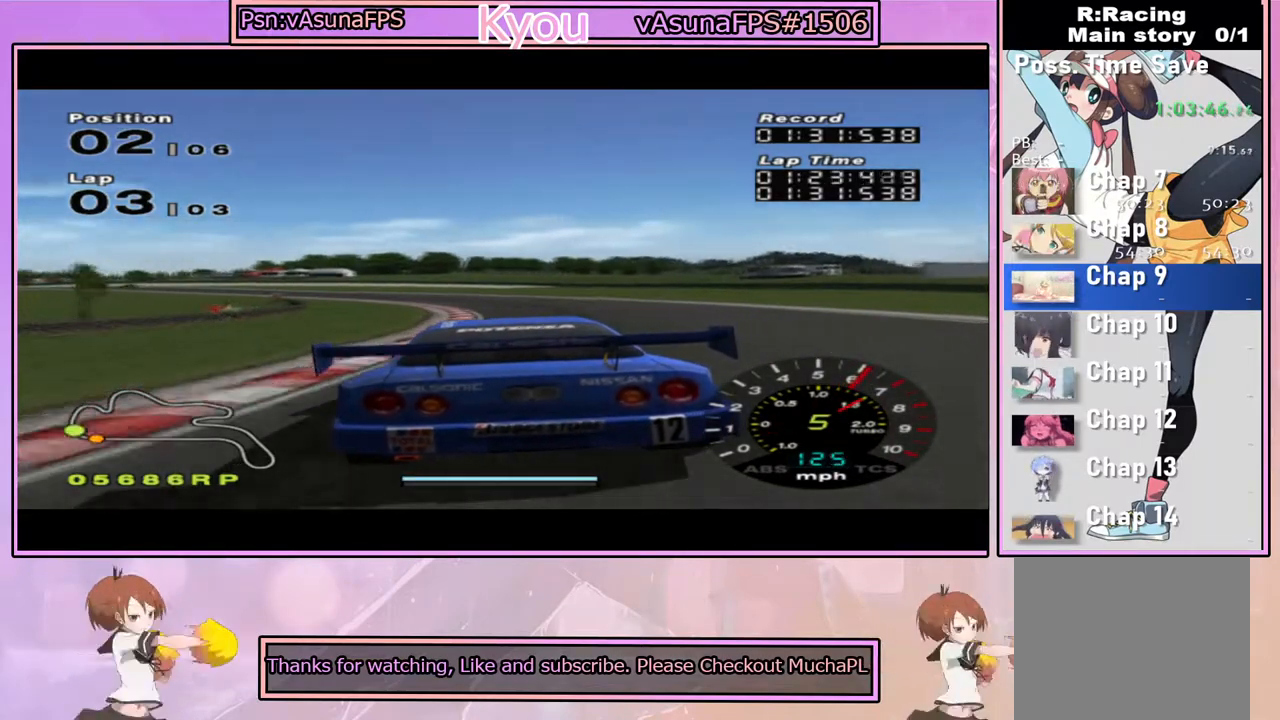
{"buttons": ["CROSS"], "left_stick": "left", "right_stick": "center", "events": [[67, "left_stick", "left"], [233, "left_stick", "center"], [383, "left_stick", "left"]]}
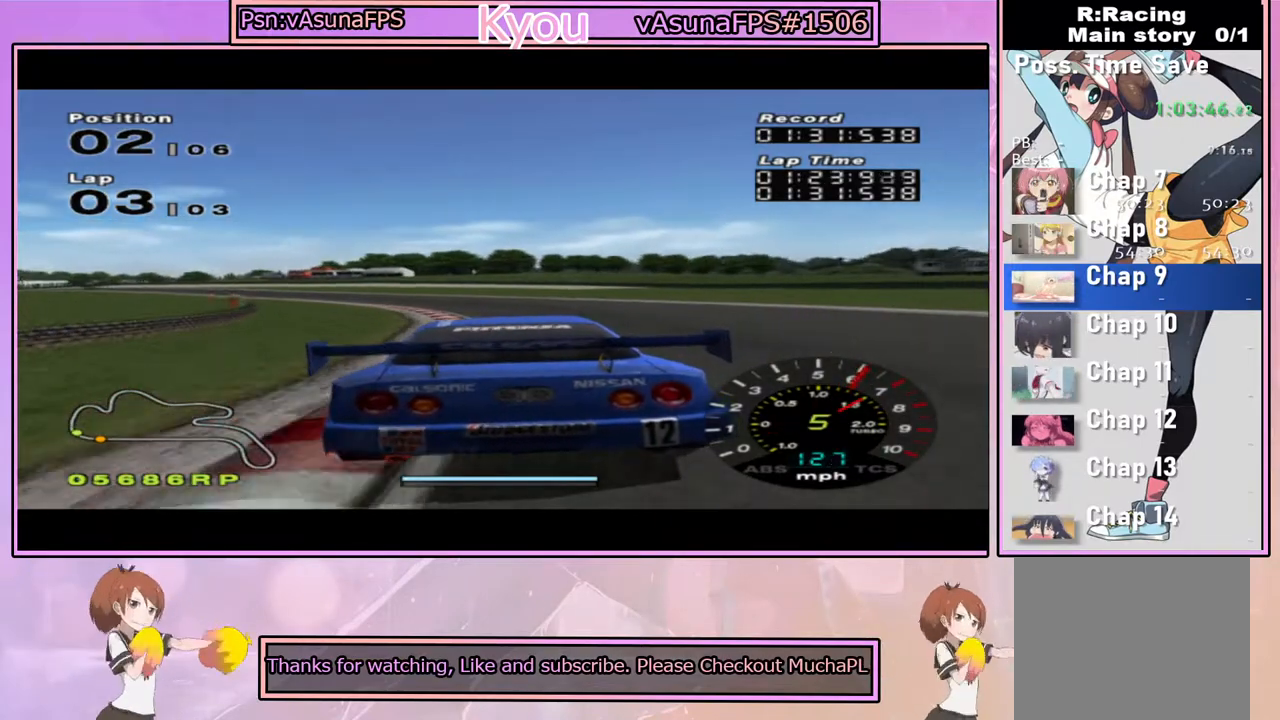
{"buttons": ["CROSS"], "left_stick": "center", "right_stick": "center", "events": [[183, "left_stick", "center"], [317, "left_stick", "left"], [450, "left_stick", "center"]]}
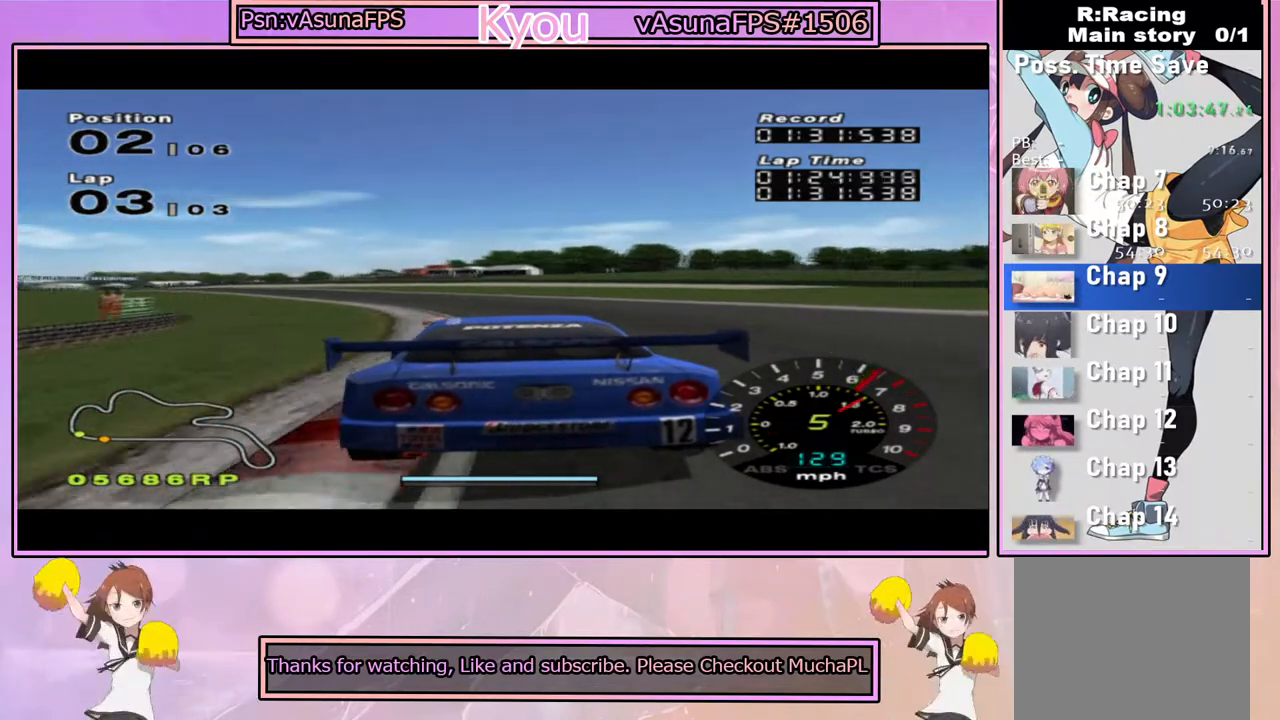
{"buttons": ["CROSS"], "left_stick": "right", "right_stick": "center", "events": [[117, "left_stick", "left"], [383, "left_stick", "center"], [483, "left_stick", "right"]]}
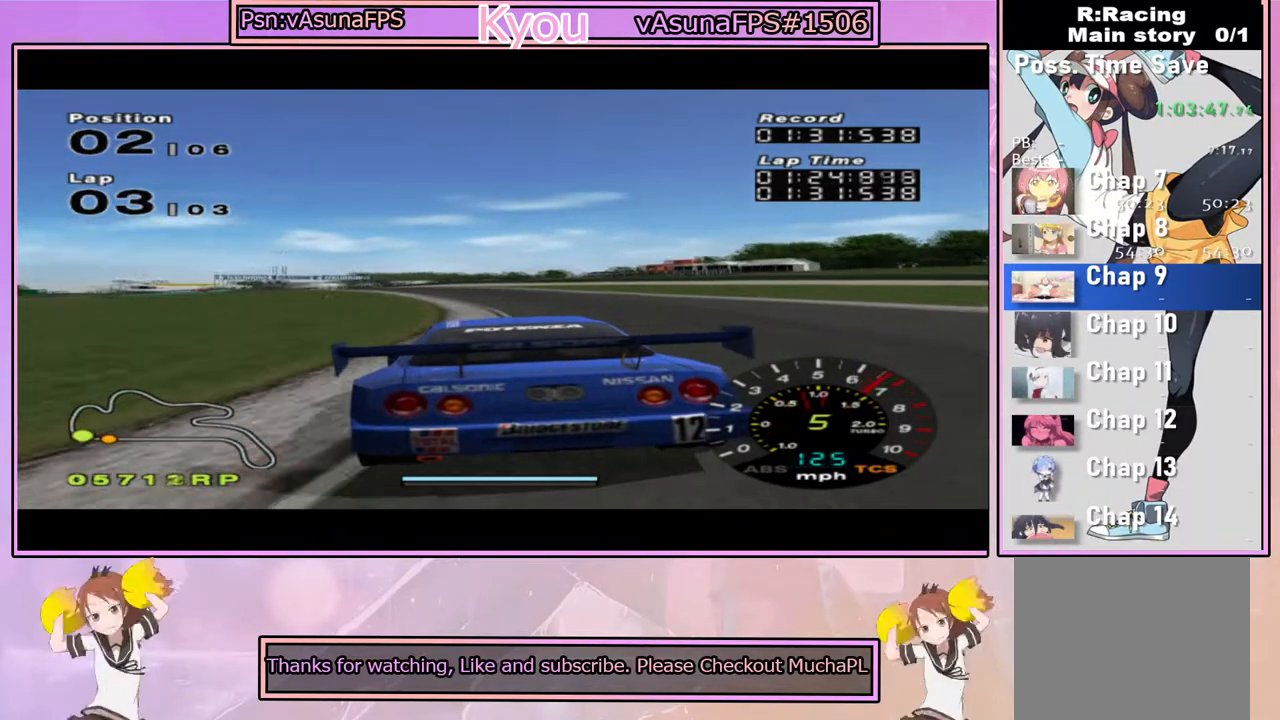
{"buttons": ["CROSS"], "left_stick": "left", "right_stick": "center", "events": [[350, "left_stick", "left"]]}
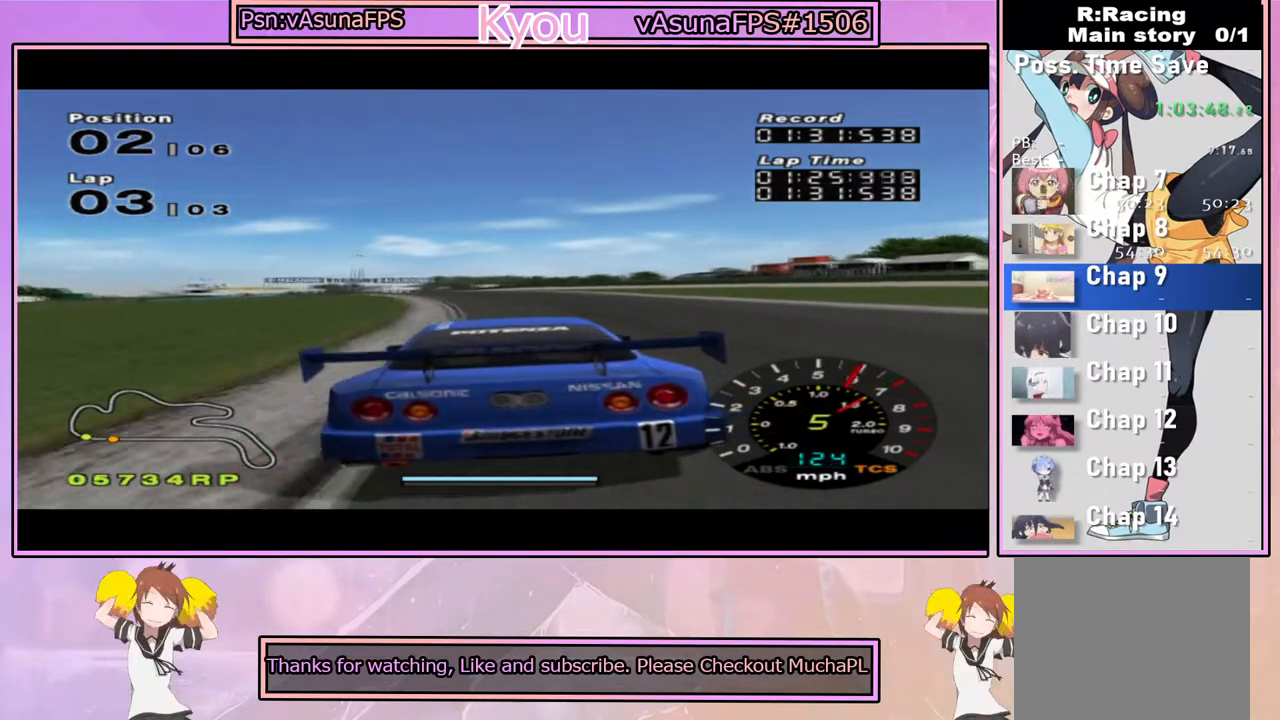
{"buttons": ["CROSS"], "left_stick": "center", "right_stick": "center", "events": [[167, "left_stick", "center"]]}
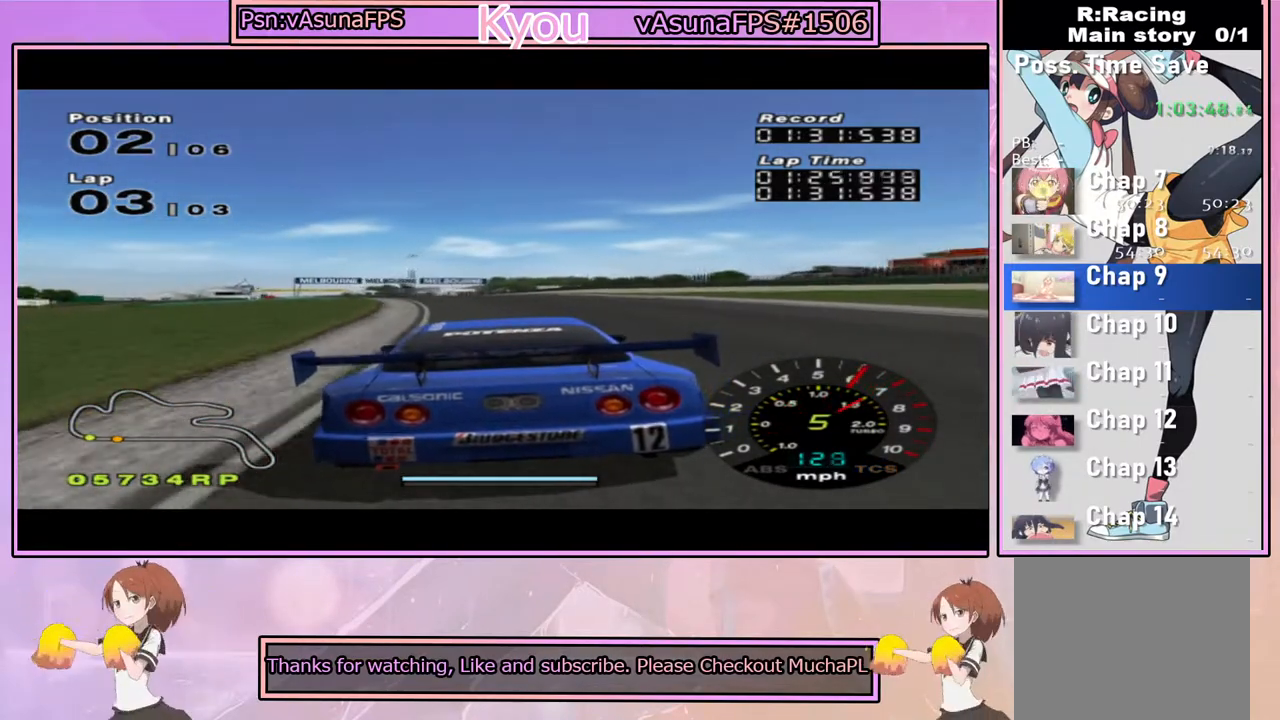
{"buttons": ["CROSS"], "left_stick": "center", "right_stick": "center", "events": [[133, "left_stick", "left"], [283, "left_stick", "center"]]}
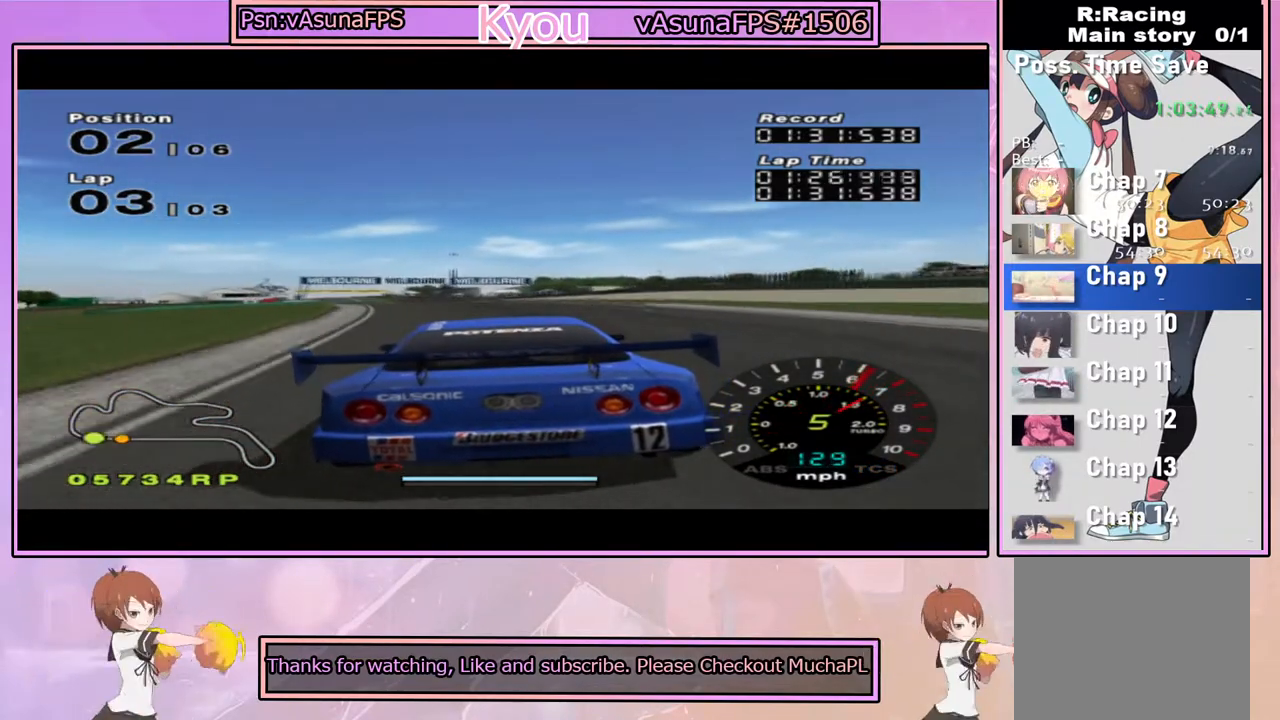
{"buttons": ["CROSS"], "left_stick": "left", "right_stick": "center", "events": [[383, "left_stick", "left"]]}
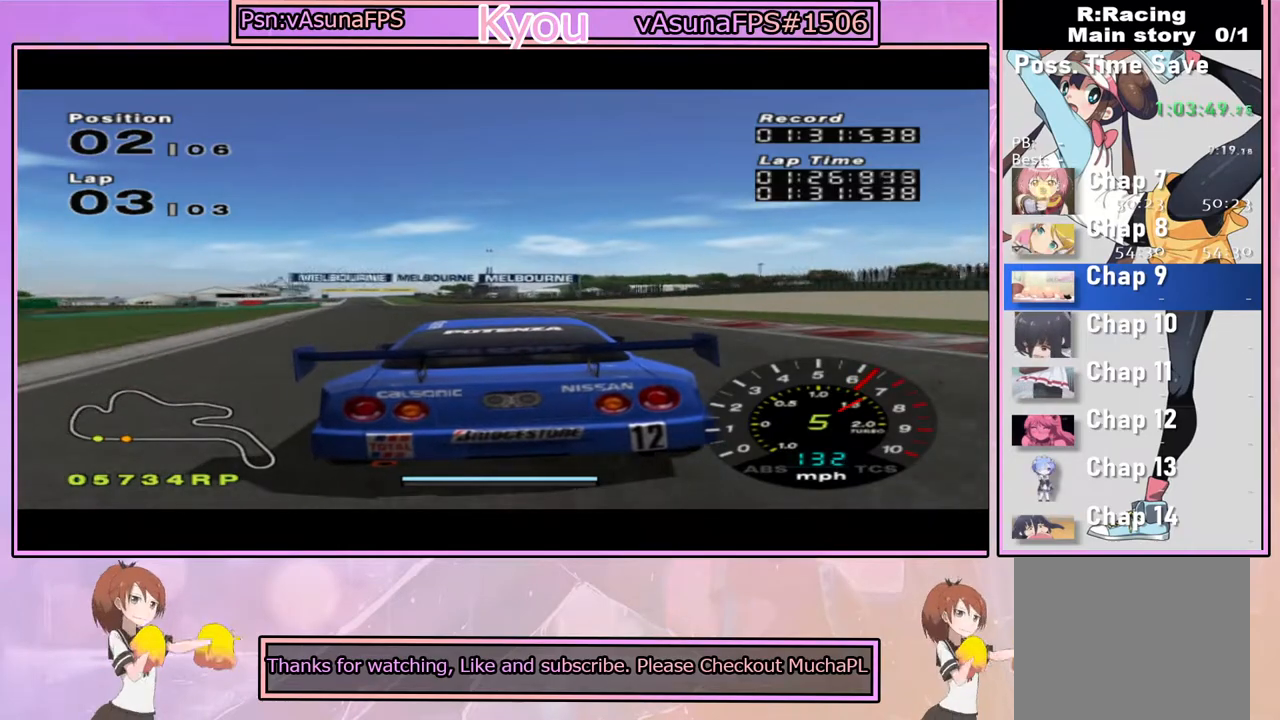
{"buttons": ["CROSS"], "left_stick": "left", "right_stick": "center", "events": [[50, "left_stick", "center"], [267, "left_stick", "left"], [333, "left_stick", "center"], [467, "left_stick", "left"]]}
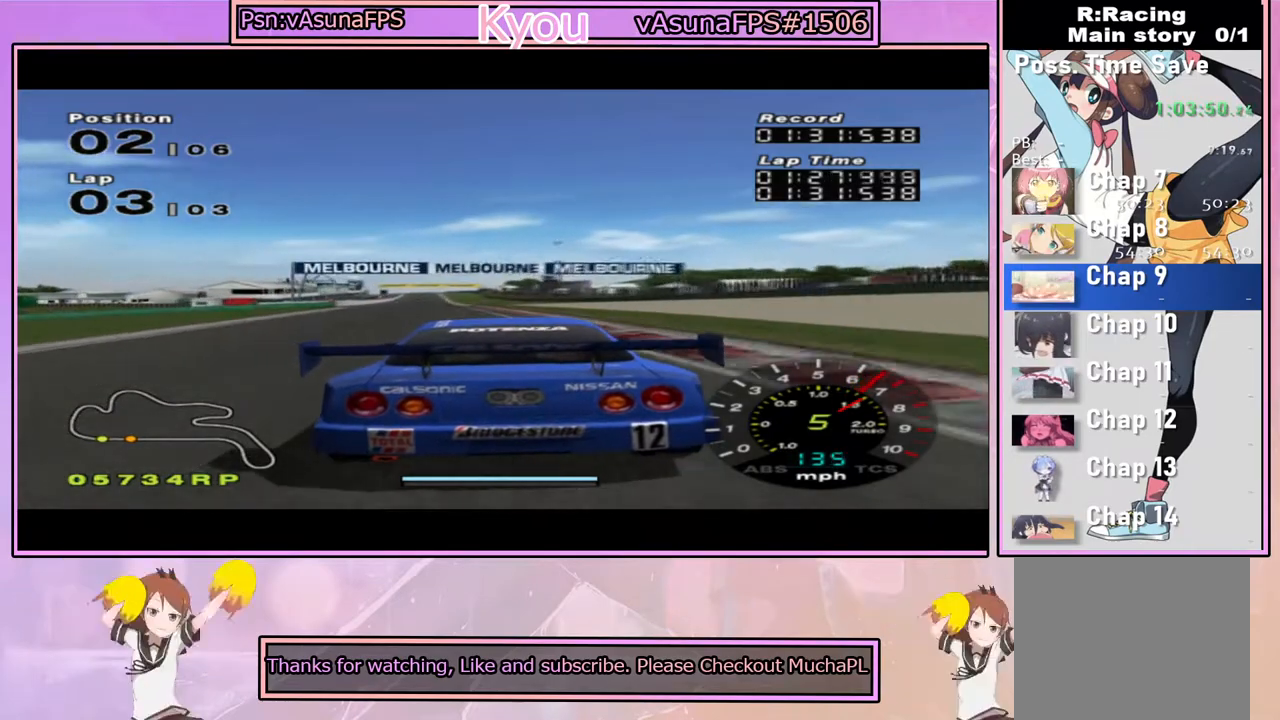
{"buttons": ["CROSS"], "left_stick": "center", "right_stick": "center", "events": [[150, "left_stick", "center"]]}
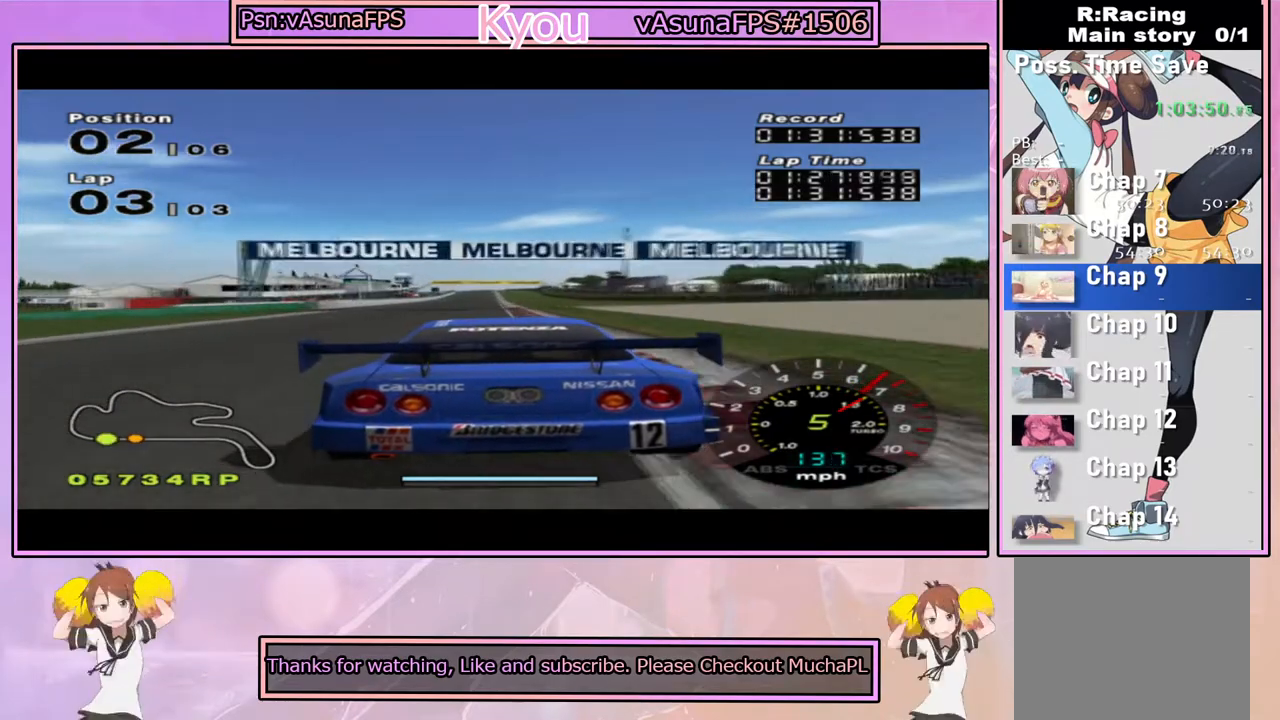
{"buttons": ["CROSS"], "left_stick": "center", "right_stick": "center", "events": []}
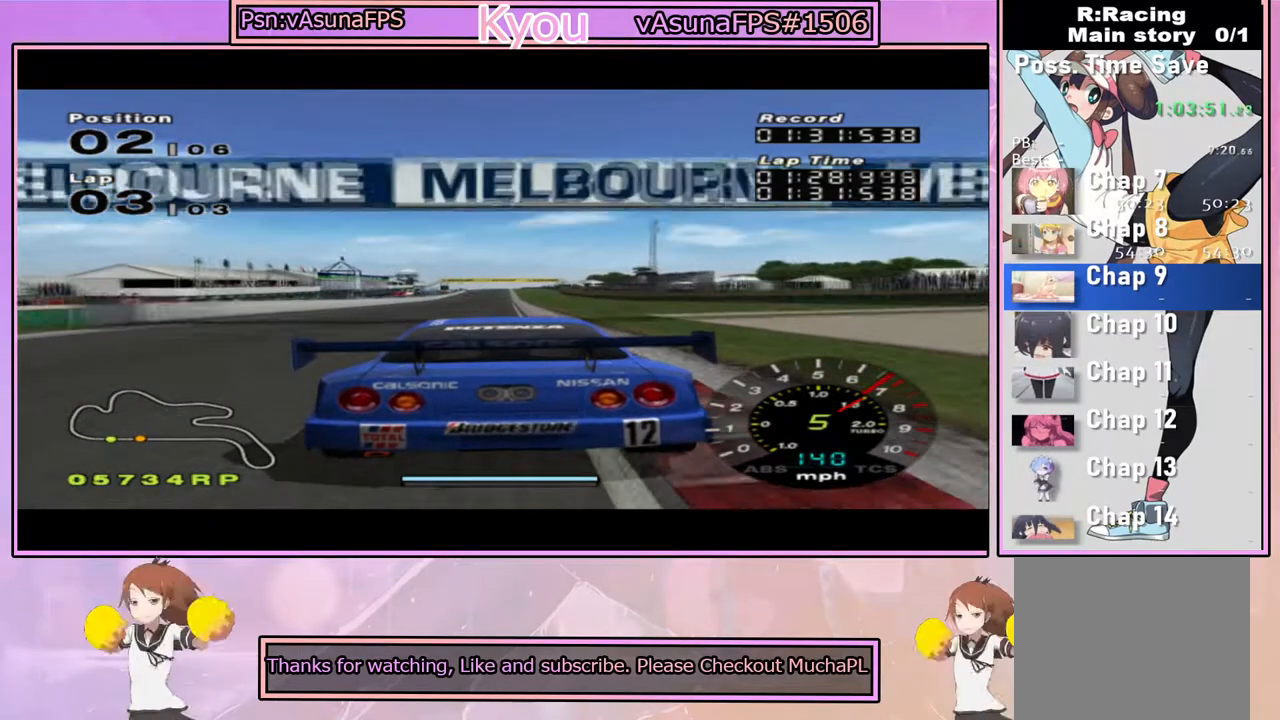
{"buttons": ["CROSS"], "left_stick": "center", "right_stick": "center", "events": []}